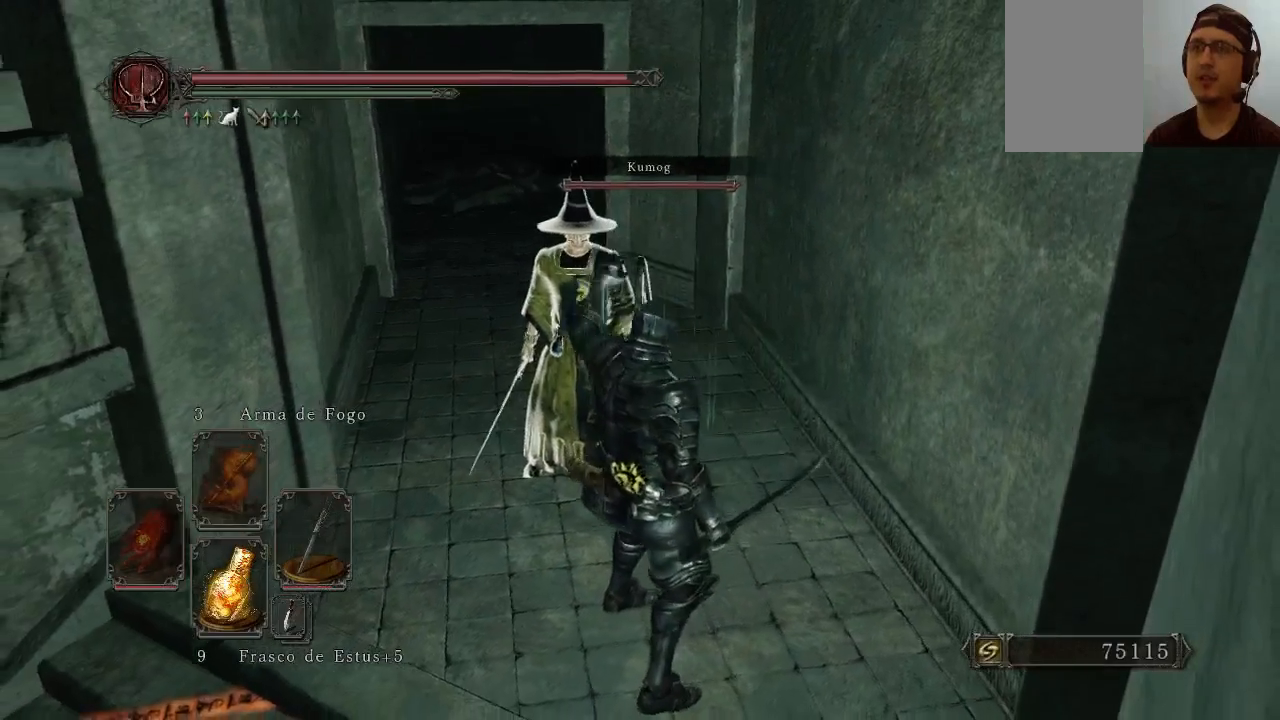
Gameplay with a controller (Xbox layout); each line is a JSON object with the inputs held at the frame after it. "events" lists button and stick changes between this image and that frame as [ms after this image, input, new state], when the widget could be followed in between. Not read: L3.
{"buttons": [], "left_stick": "up", "right_stick": "up-right", "events": [[267, "right_stick", "center"], [433, "left_stick", "up-left"], [467, "right_stick", "up-right"], [500, "left_stick", "up"]]}
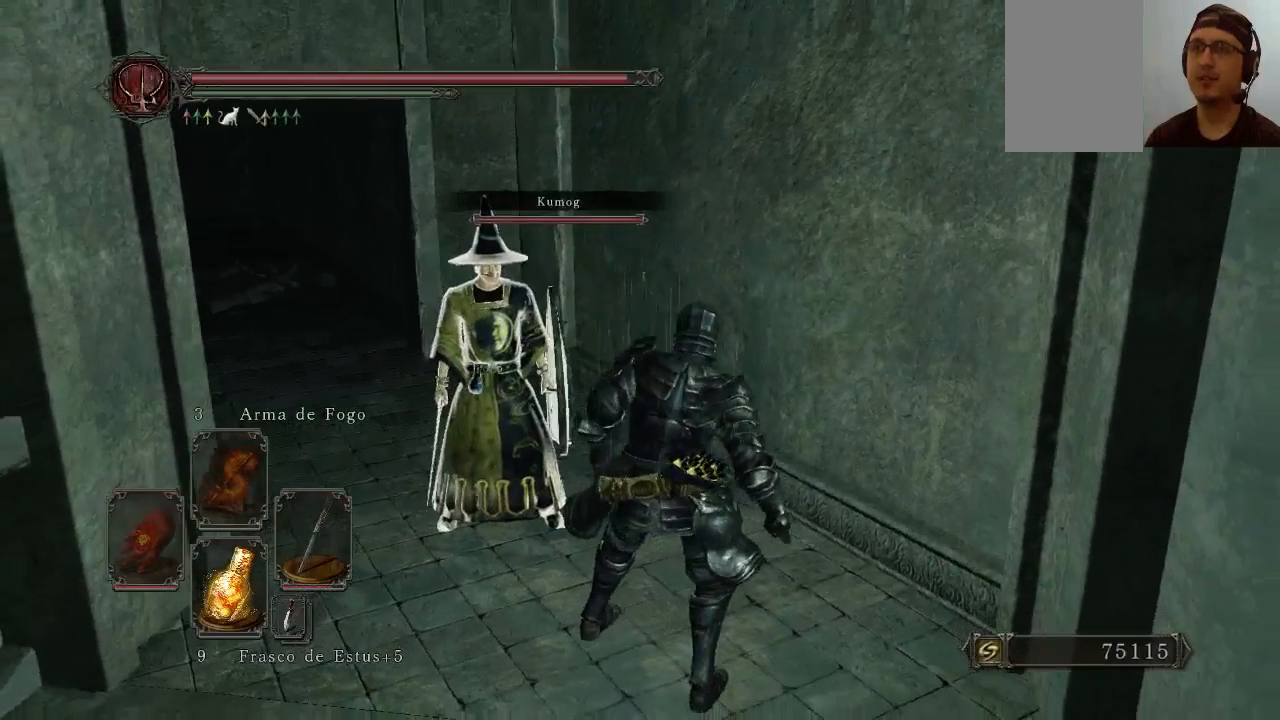
{"buttons": [], "left_stick": "up-left", "right_stick": "center", "events": [[200, "right_stick", "center"], [367, "left_stick", "up-left"]]}
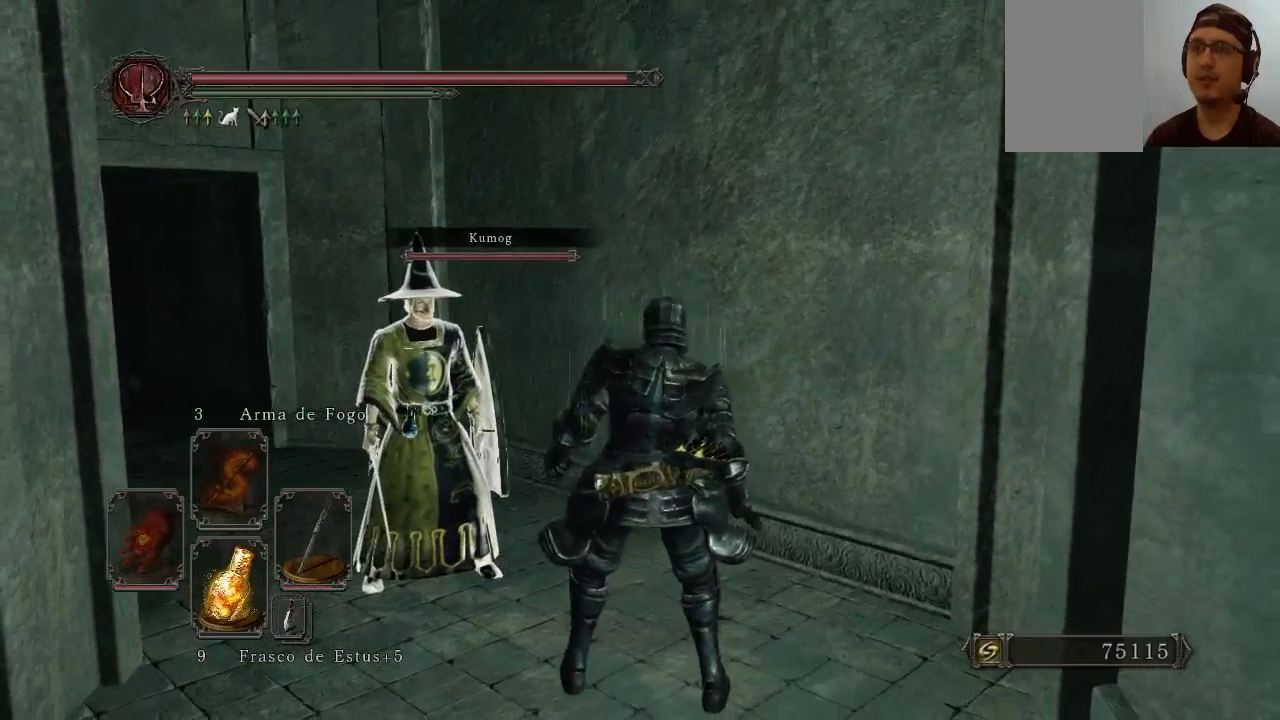
{"buttons": [], "left_stick": "up-left", "right_stick": "up", "events": [[67, "right_stick", "up"]]}
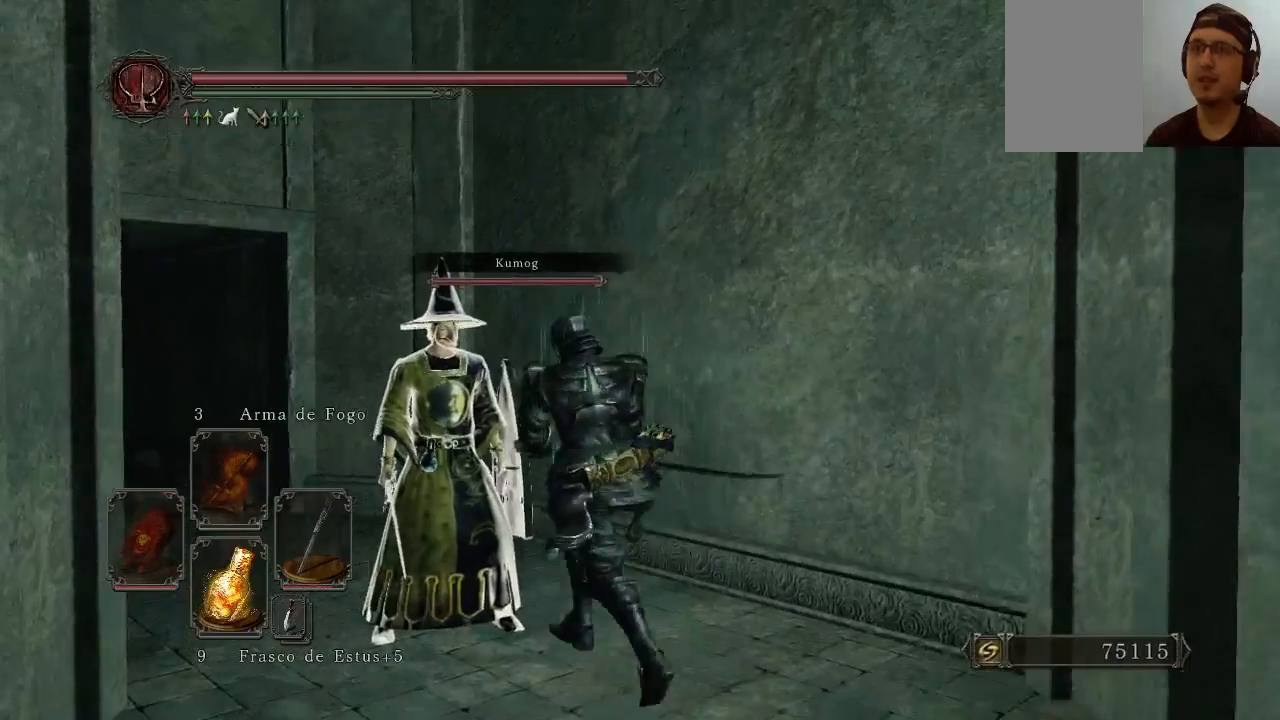
{"buttons": [], "left_stick": "up-left", "right_stick": "up", "events": [[267, "left_stick", "up"], [467, "left_stick", "up-left"]]}
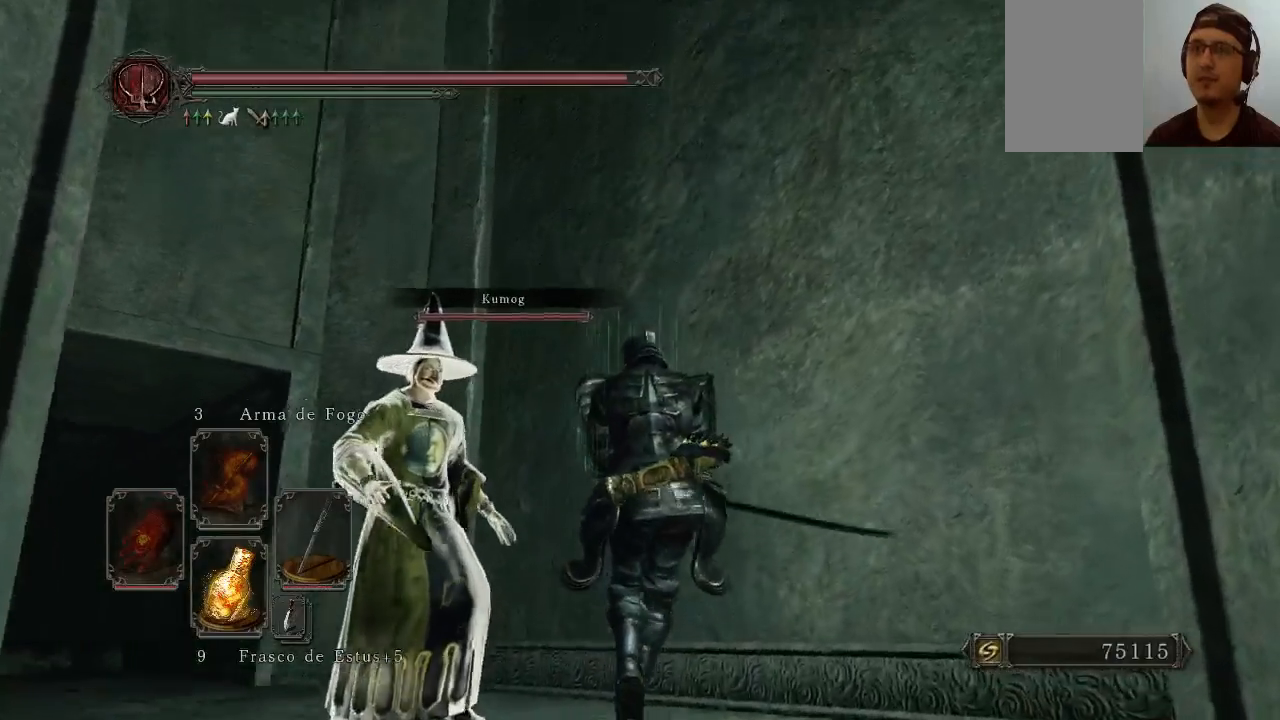
{"buttons": [], "left_stick": "up-left", "right_stick": "up", "events": []}
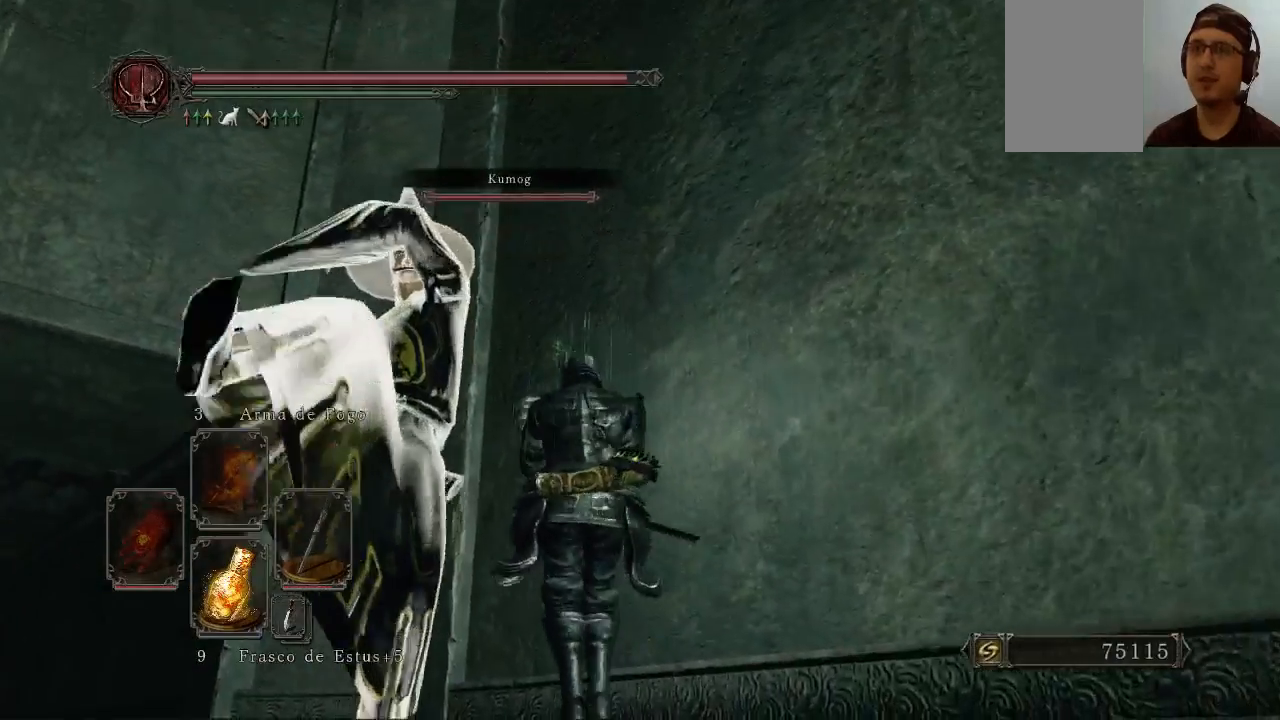
{"buttons": [], "left_stick": "up-left", "right_stick": "center", "events": [[200, "right_stick", "up-right"], [500, "right_stick", "center"]]}
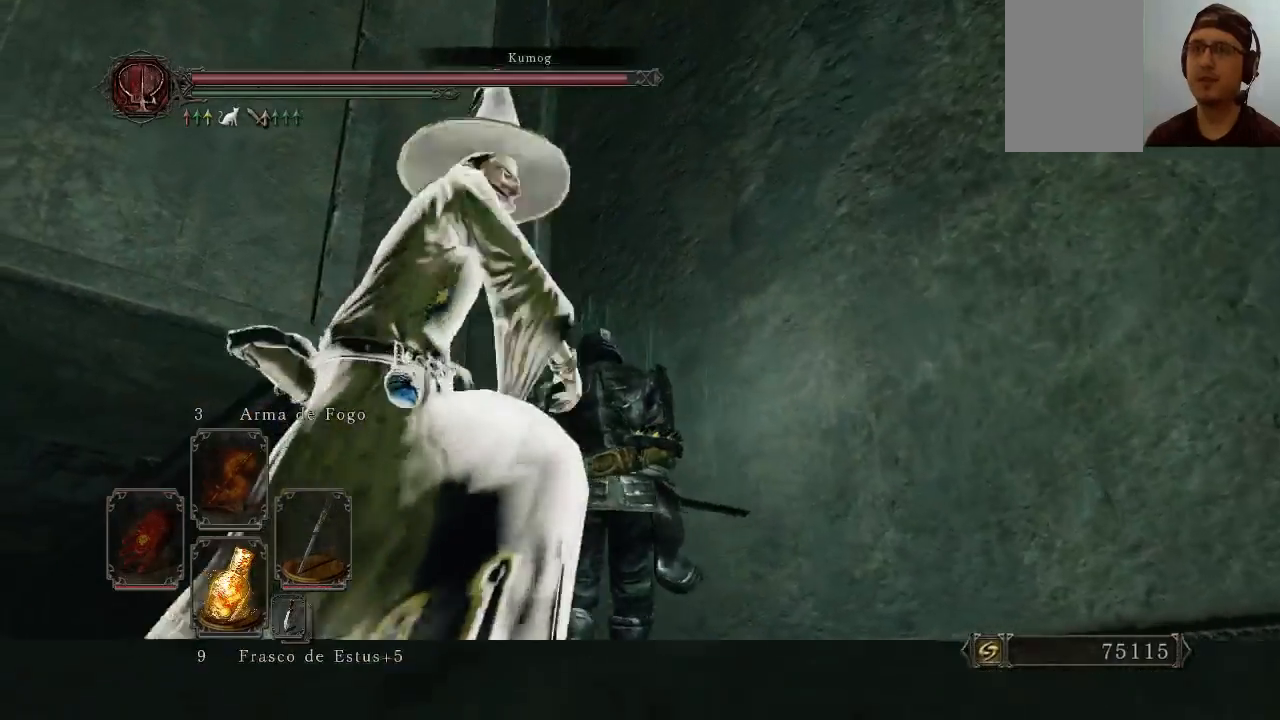
{"buttons": [], "left_stick": "center", "right_stick": "center", "events": [[233, "left_stick", "up"], [433, "left_stick", "center"]]}
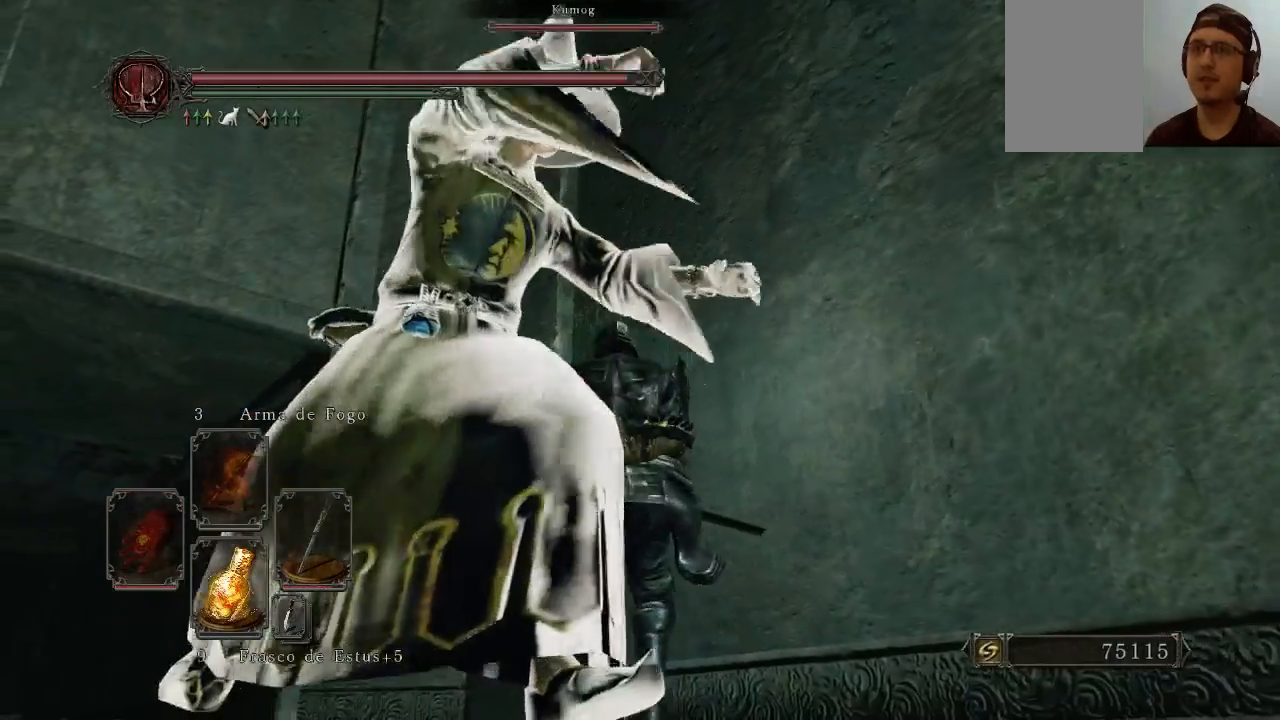
{"buttons": [], "left_stick": "center", "right_stick": "center", "events": [[300, "right_stick", "down-left"], [500, "right_stick", "center"]]}
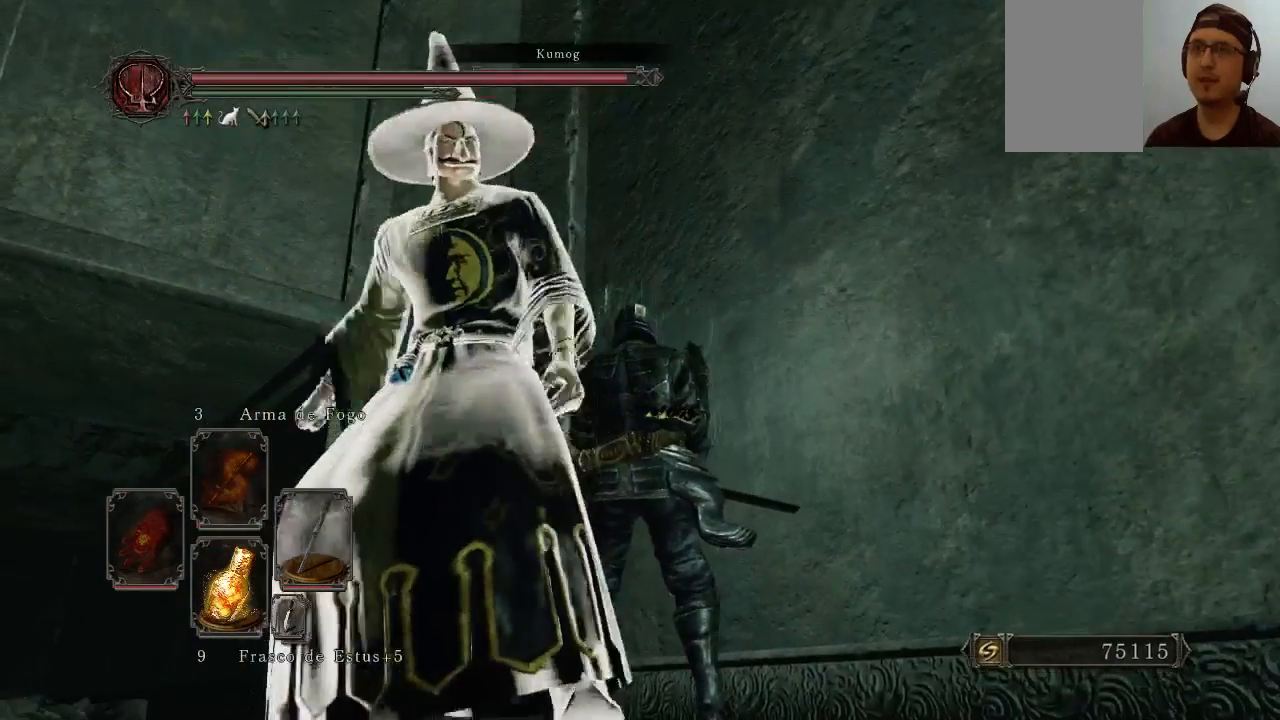
{"buttons": [], "left_stick": "center", "right_stick": "down", "events": [[467, "right_stick", "down"]]}
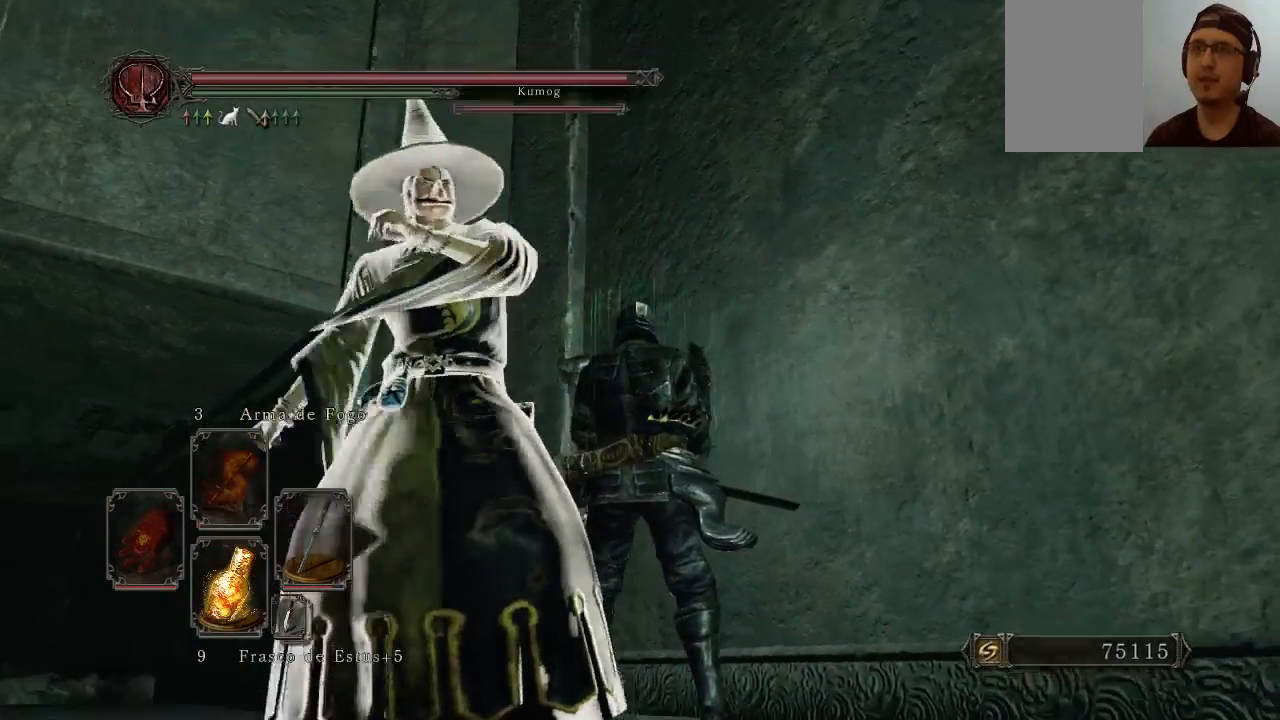
{"buttons": [], "left_stick": "center", "right_stick": "down", "events": []}
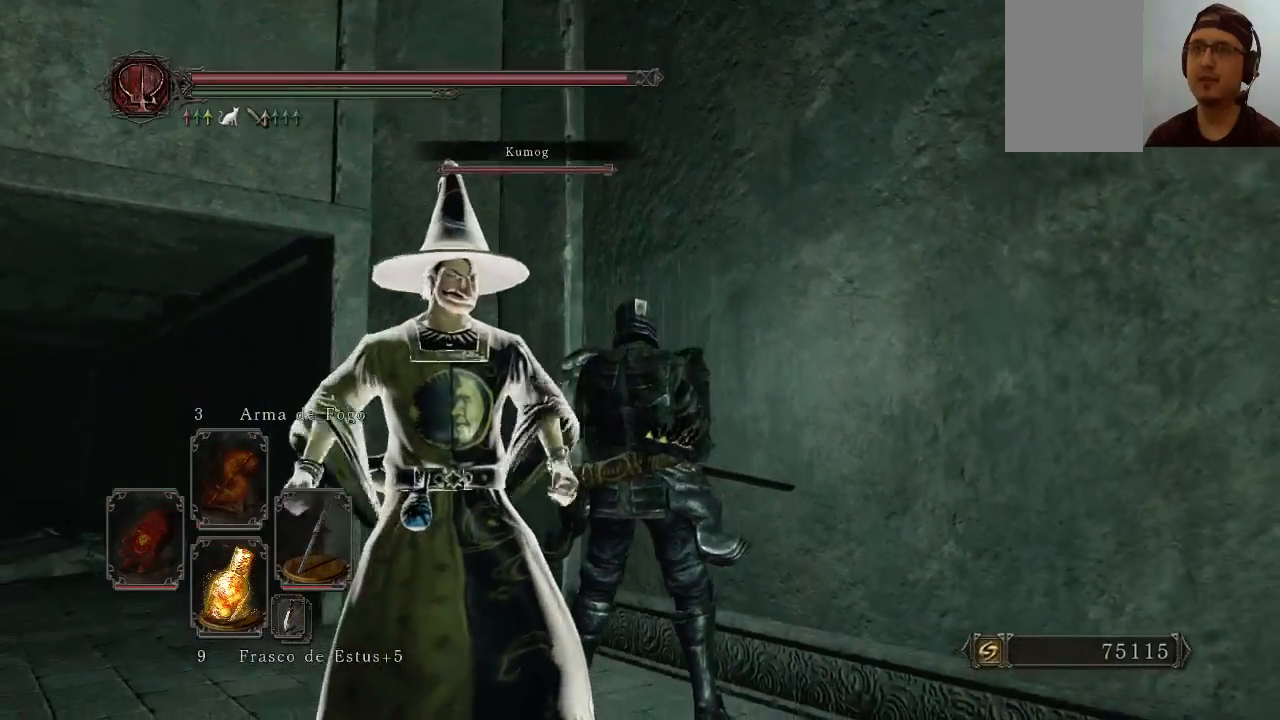
{"buttons": [], "left_stick": "center", "right_stick": "down", "events": []}
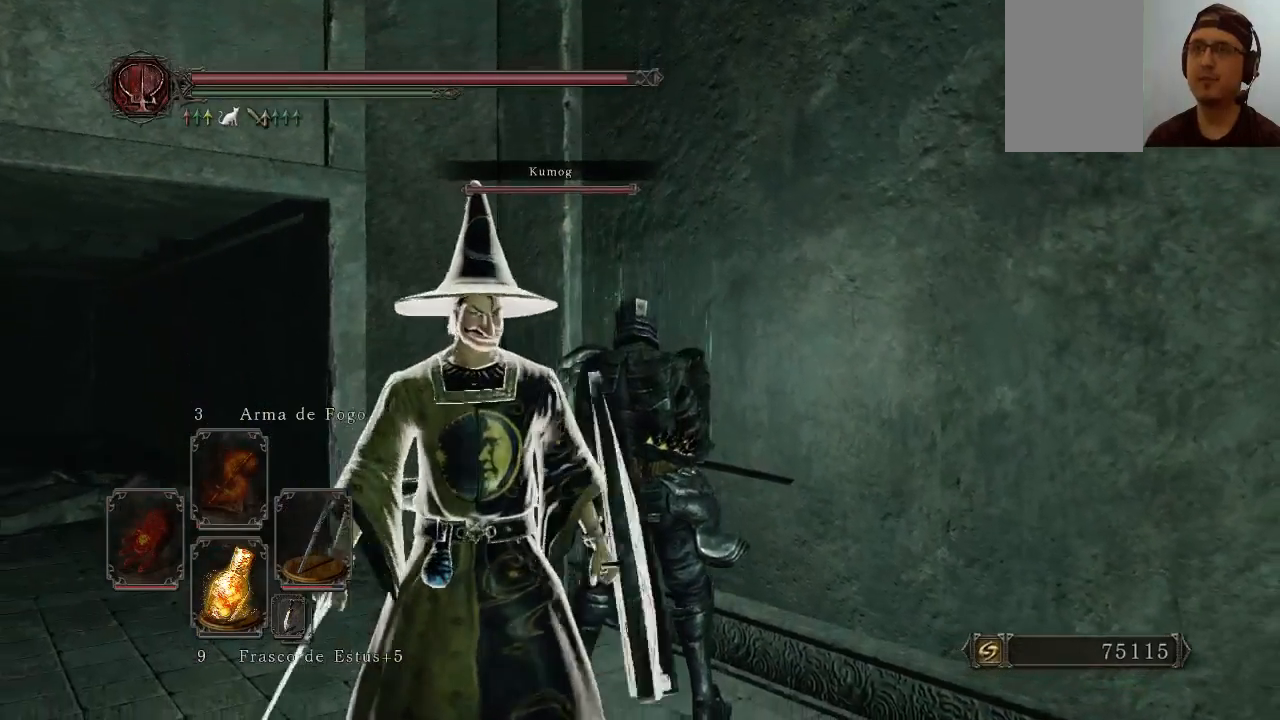
{"buttons": [], "left_stick": "center", "right_stick": "center", "events": [[500, "right_stick", "center"]]}
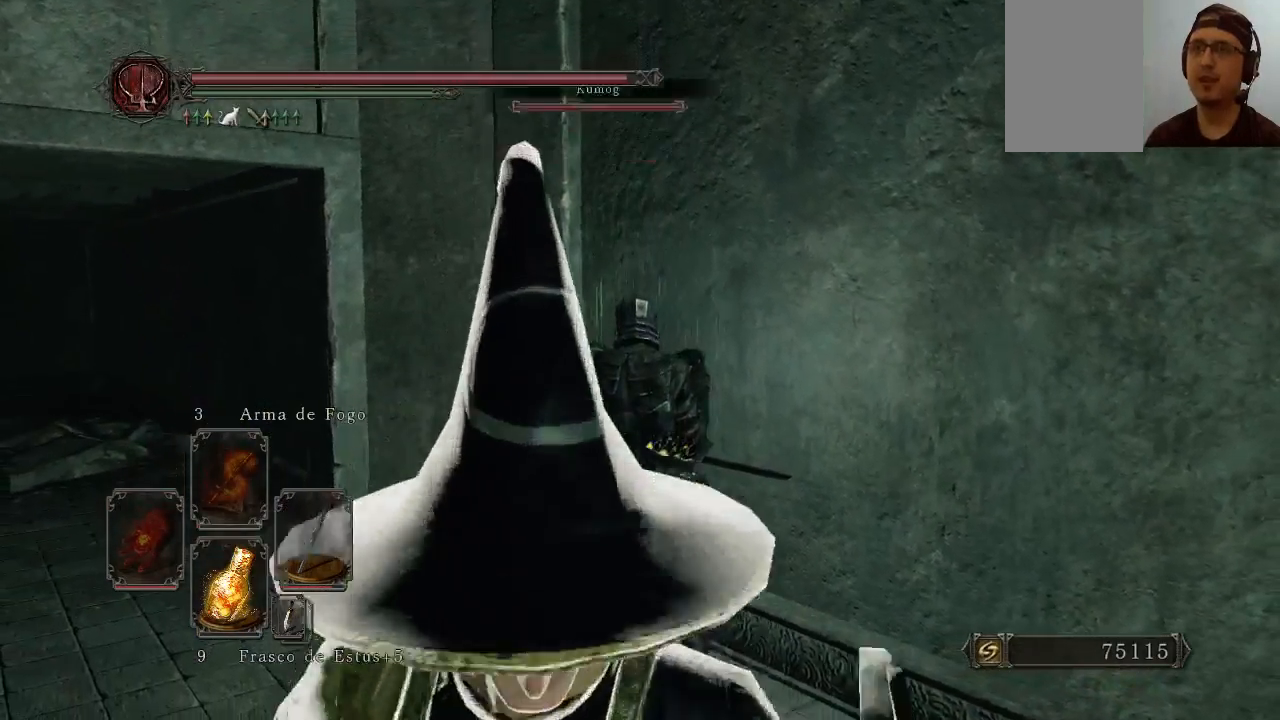
{"buttons": [], "left_stick": "down", "right_stick": "left", "events": [[67, "left_stick", "down"], [267, "right_stick", "left"]]}
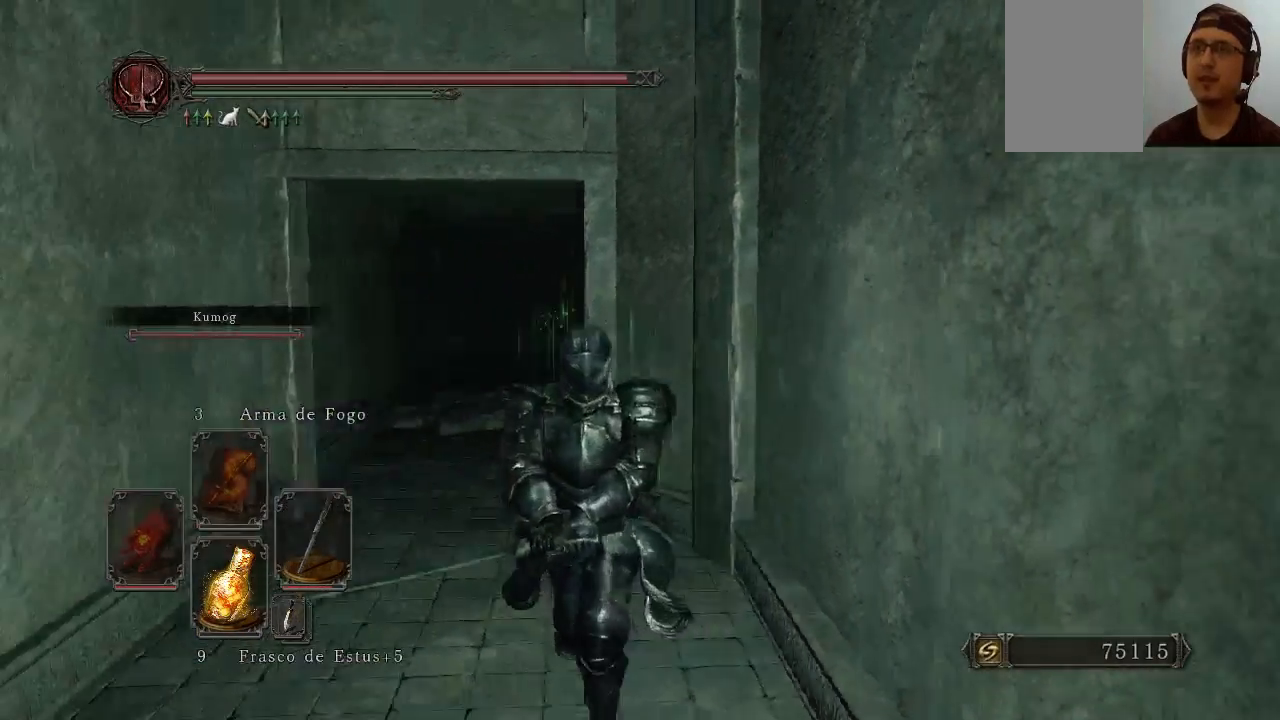
{"buttons": [], "left_stick": "up-left", "right_stick": "down-left", "events": [[133, "left_stick", "down-left"], [233, "left_stick", "left"], [233, "right_stick", "down-left"], [367, "left_stick", "up-left"]]}
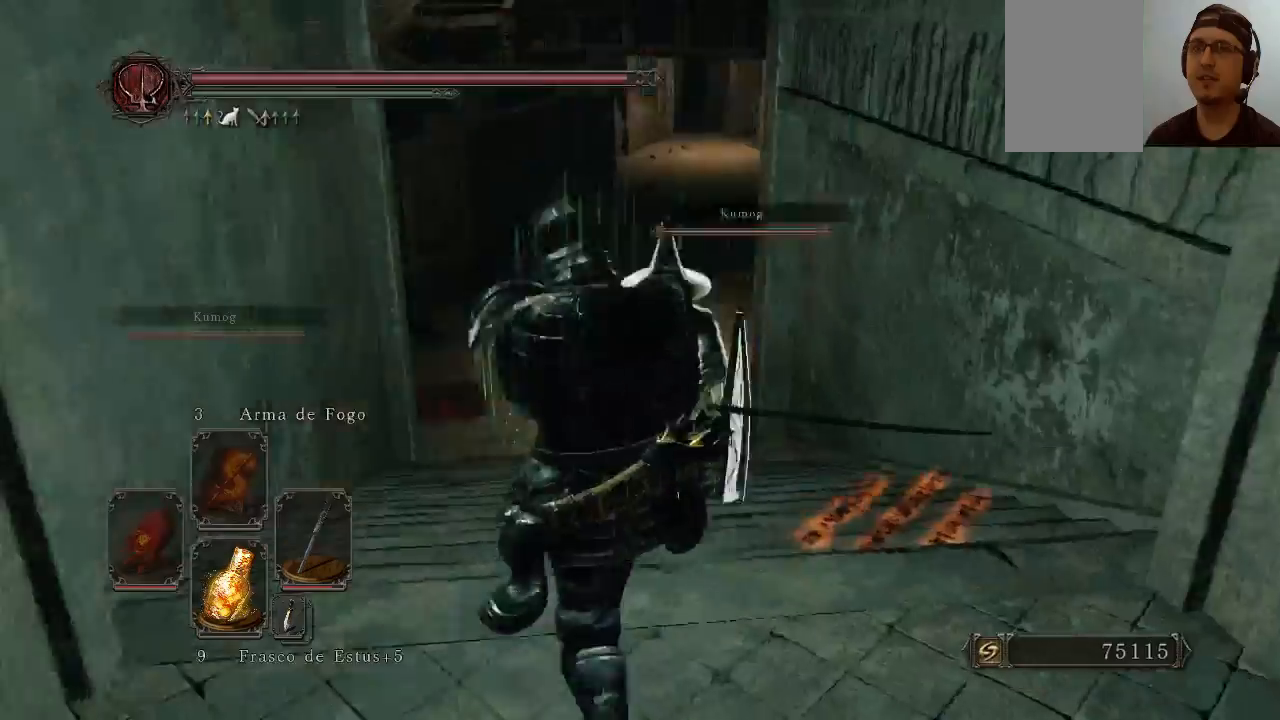
{"buttons": ["B"], "left_stick": "up-right", "right_stick": "center", "events": [[100, "left_stick", "up"], [133, "right_stick", "left"], [300, "B", "down"], [333, "right_stick", "center"], [500, "left_stick", "up-right"]]}
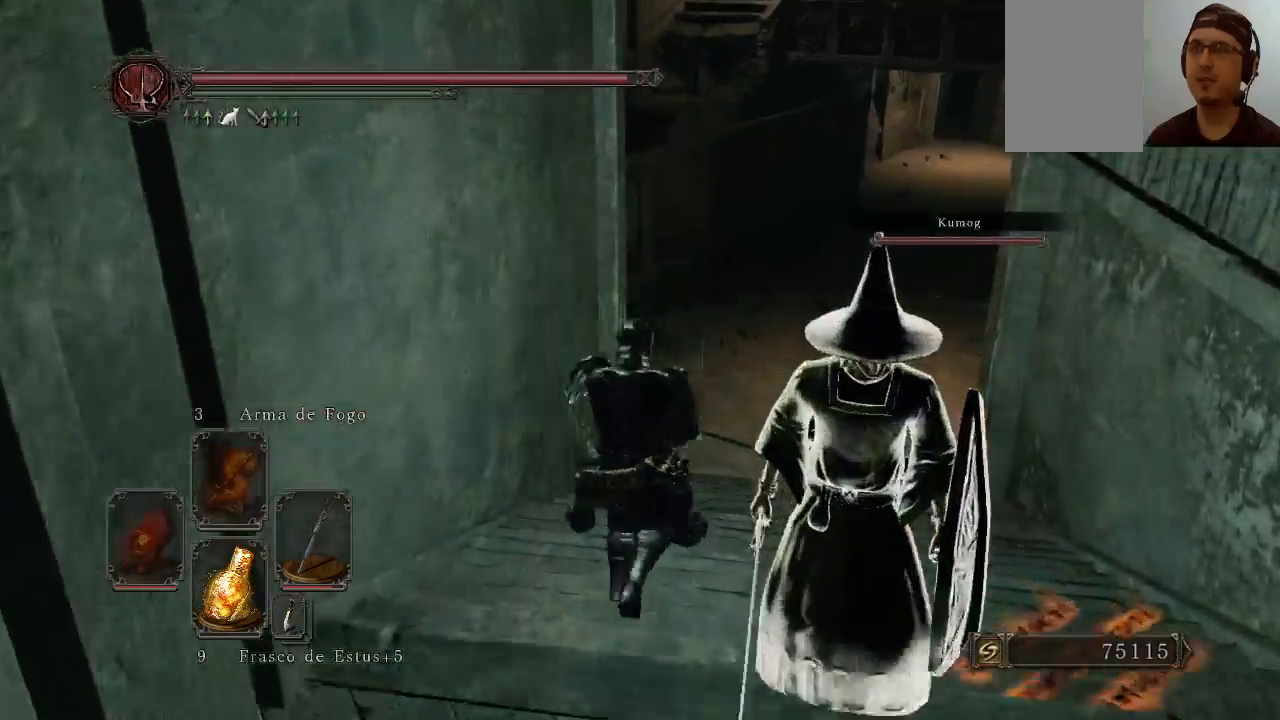
{"buttons": ["B"], "left_stick": "up", "right_stick": "right", "events": [[433, "left_stick", "up"], [500, "right_stick", "right"]]}
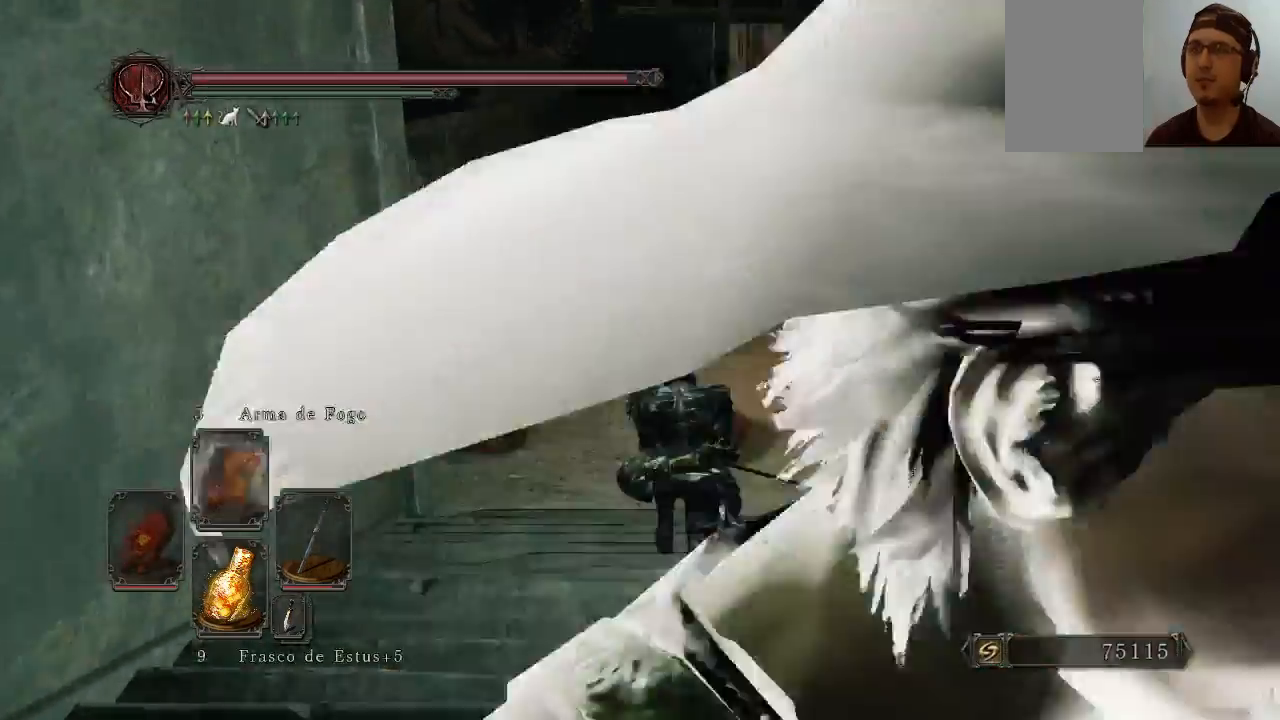
{"buttons": ["B"], "left_stick": "up-left", "right_stick": "center", "events": [[133, "left_stick", "up-left"], [267, "right_stick", "center"]]}
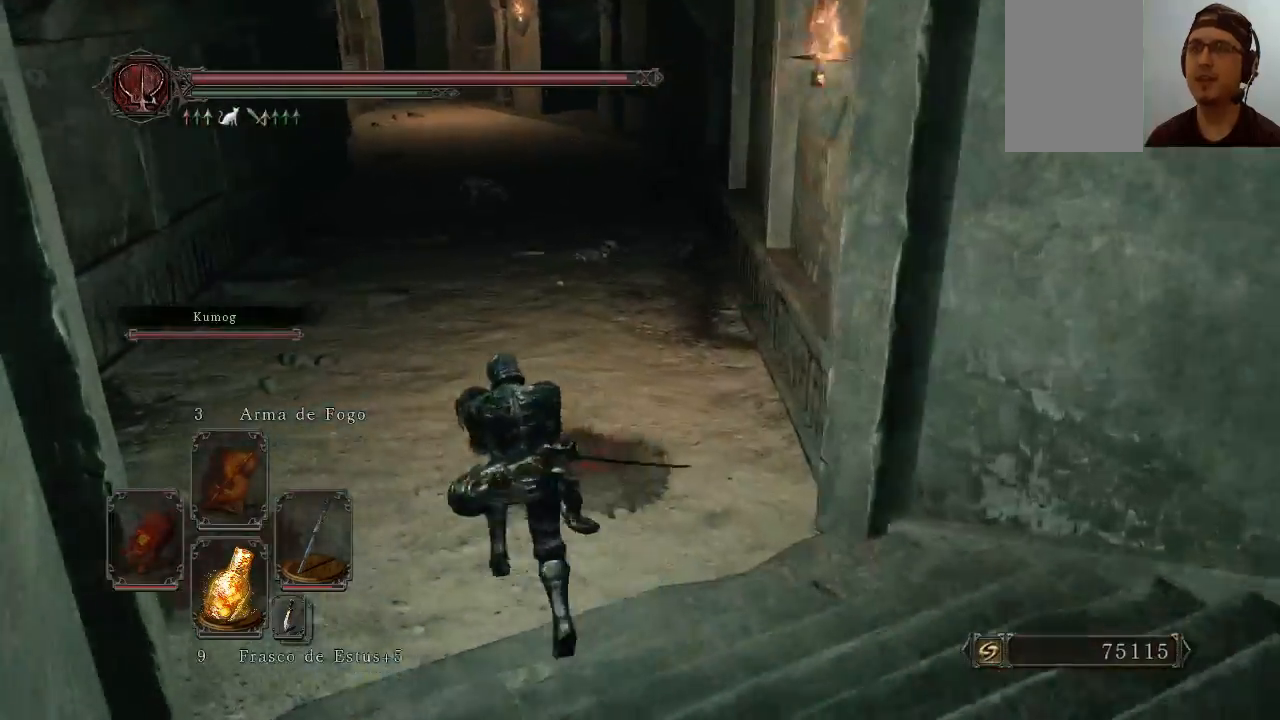
{"buttons": ["B"], "left_stick": "up", "right_stick": "center", "events": [[33, "left_stick", "up"]]}
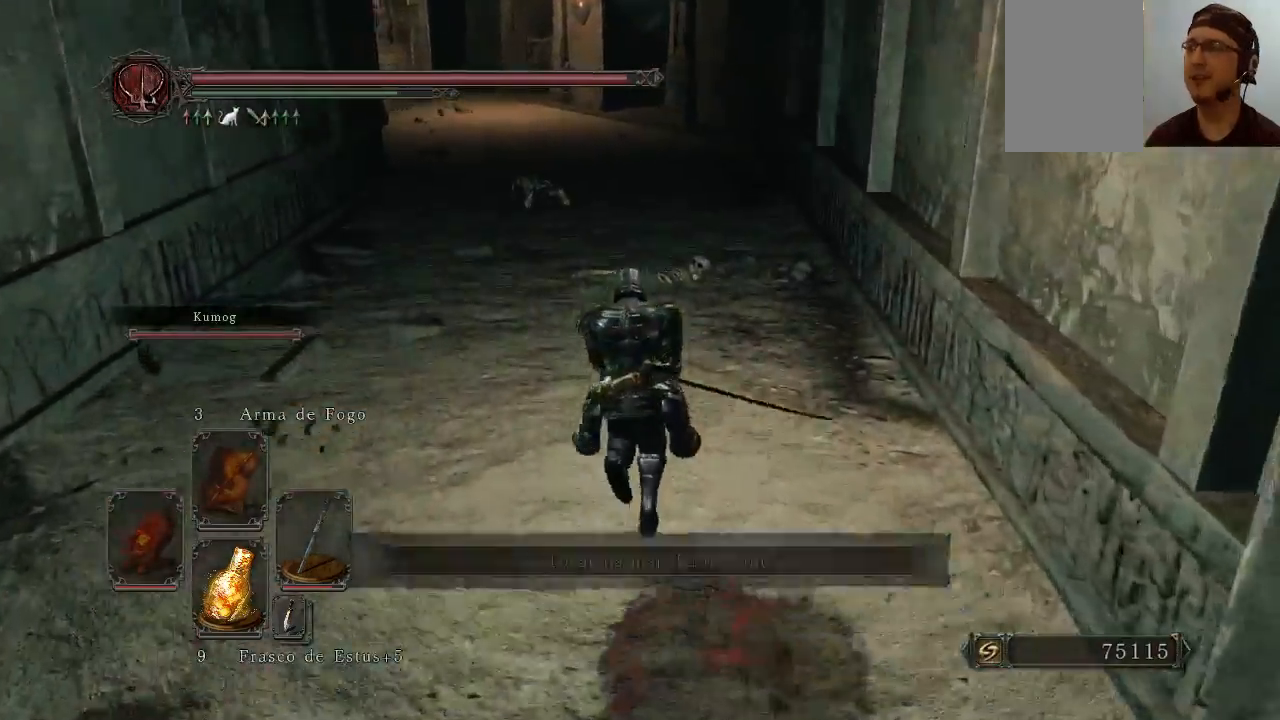
{"buttons": ["B"], "left_stick": "up", "right_stick": "center", "events": []}
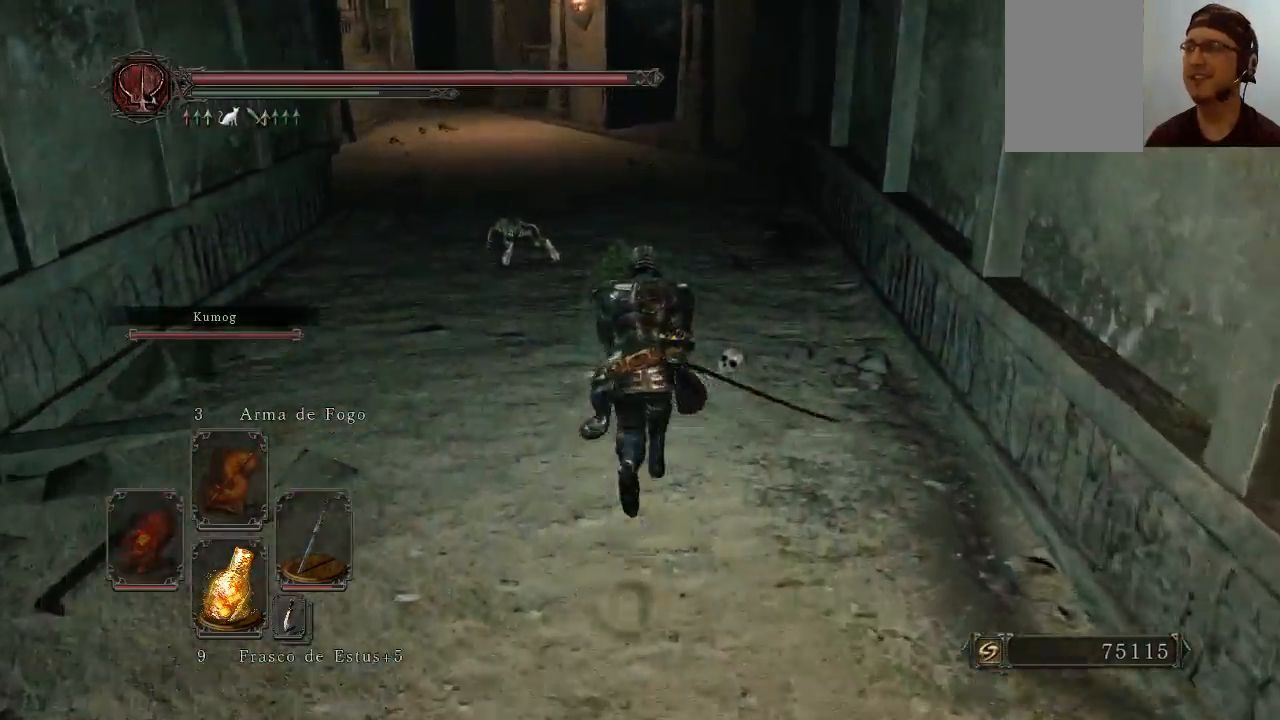
{"buttons": [], "left_stick": "up-left", "right_stick": "right", "events": [[200, "B", "up"], [267, "right_stick", "right"], [433, "left_stick", "up-left"]]}
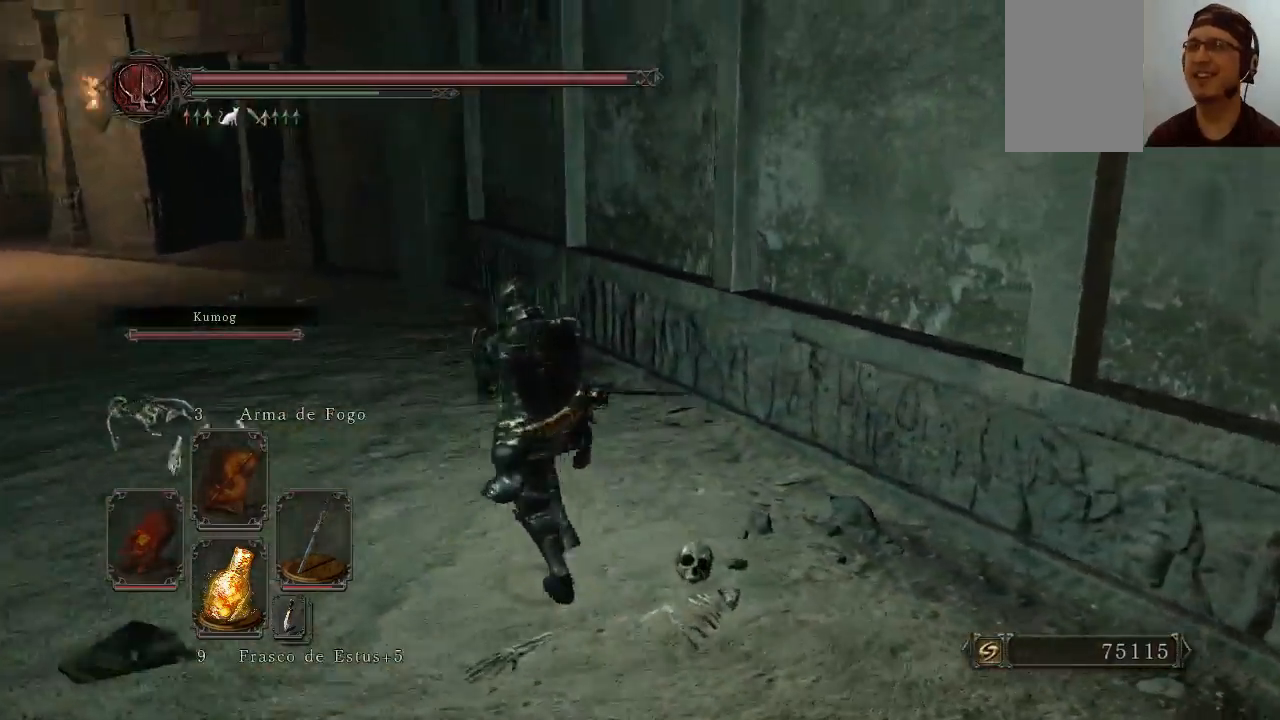
{"buttons": [], "left_stick": "down-left", "right_stick": "right", "events": [[200, "left_stick", "left"], [467, "left_stick", "down-left"]]}
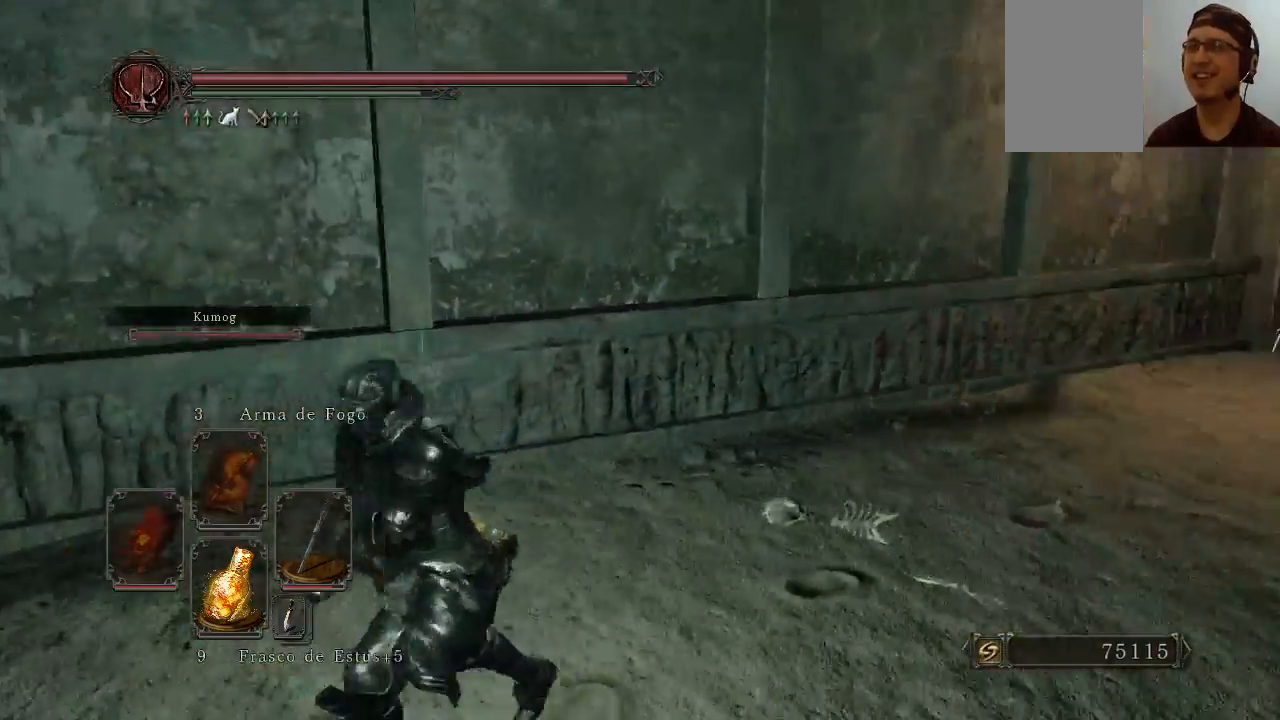
{"buttons": [], "left_stick": "down", "right_stick": "center", "events": [[133, "left_stick", "down"], [167, "right_stick", "up"], [267, "right_stick", "center"]]}
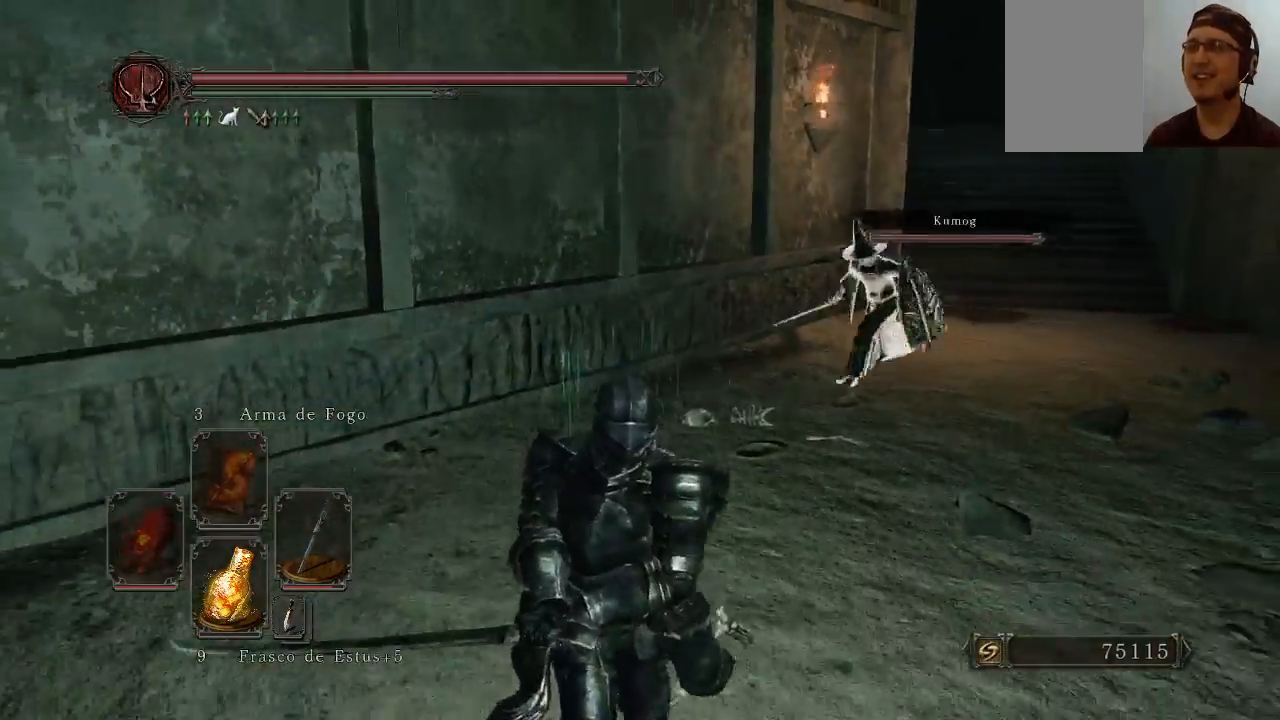
{"buttons": [], "left_stick": "up-left", "right_stick": "center", "events": [[400, "left_stick", "left"], [500, "left_stick", "up-left"]]}
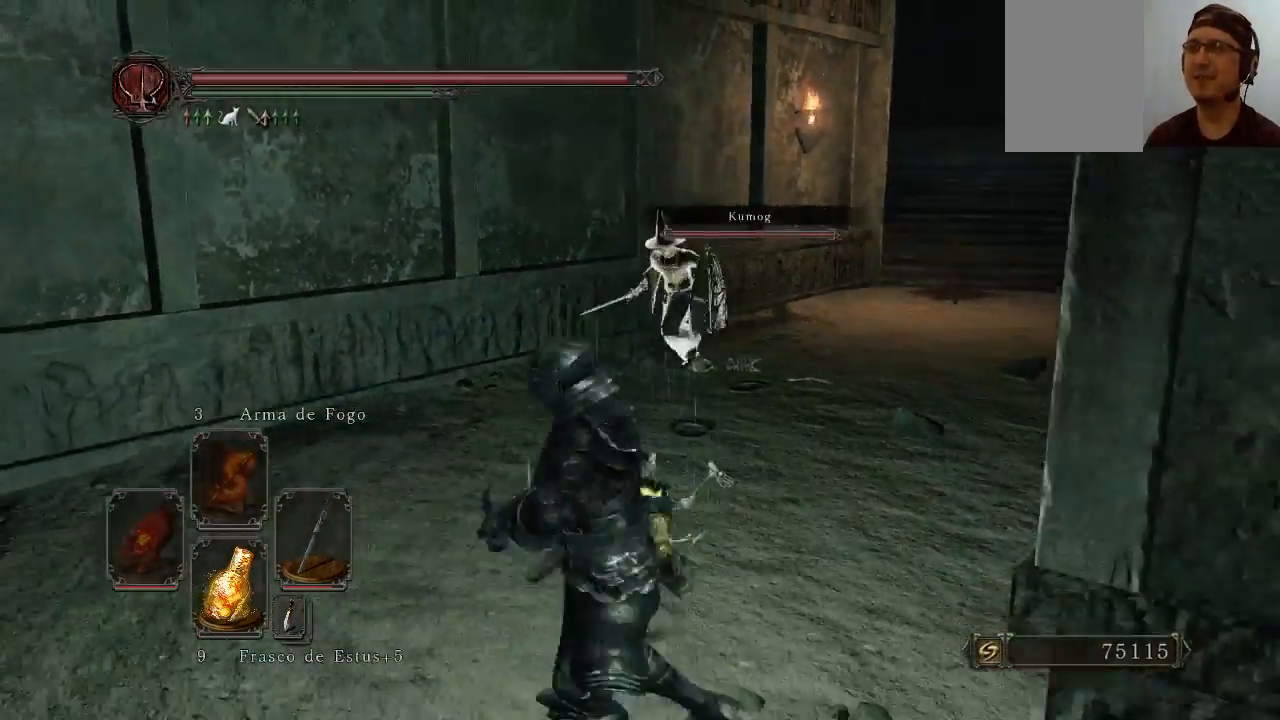
{"buttons": [], "left_stick": "left", "right_stick": "center", "events": [[200, "left_stick", "left"]]}
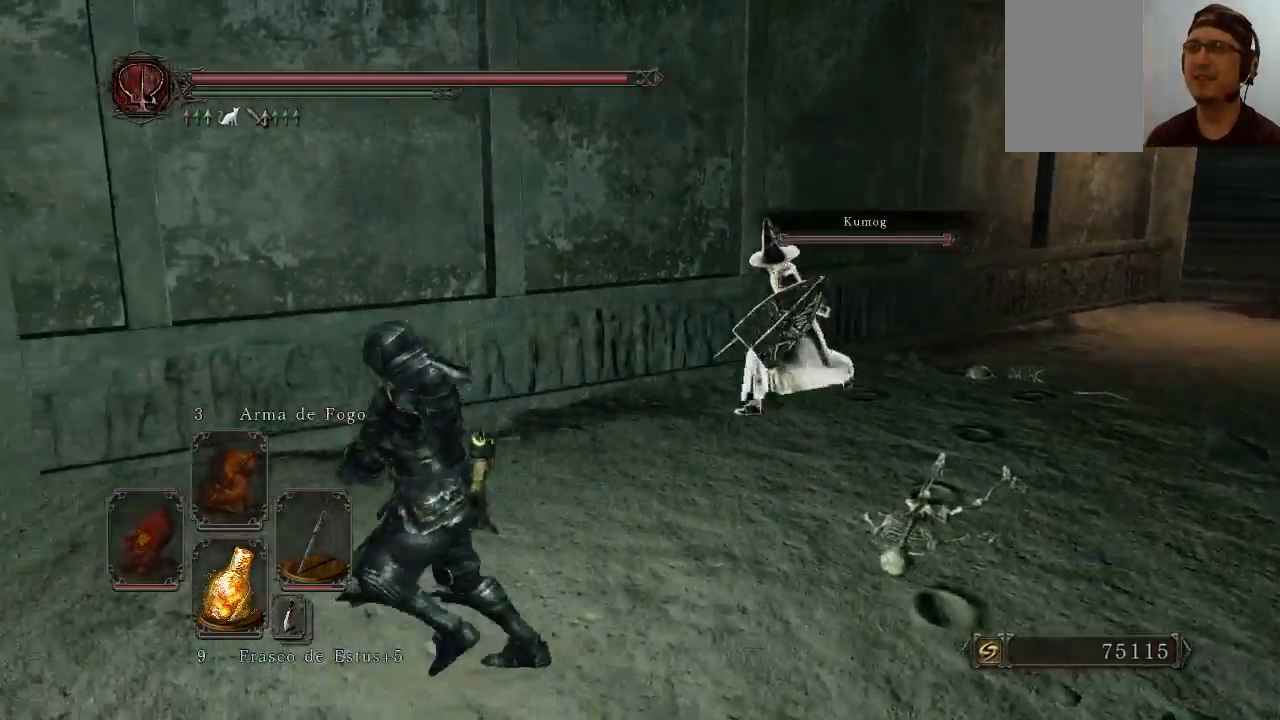
{"buttons": [], "left_stick": "up-left", "right_stick": "left", "events": [[233, "left_stick", "center"], [400, "right_stick", "left"], [500, "left_stick", "up-left"]]}
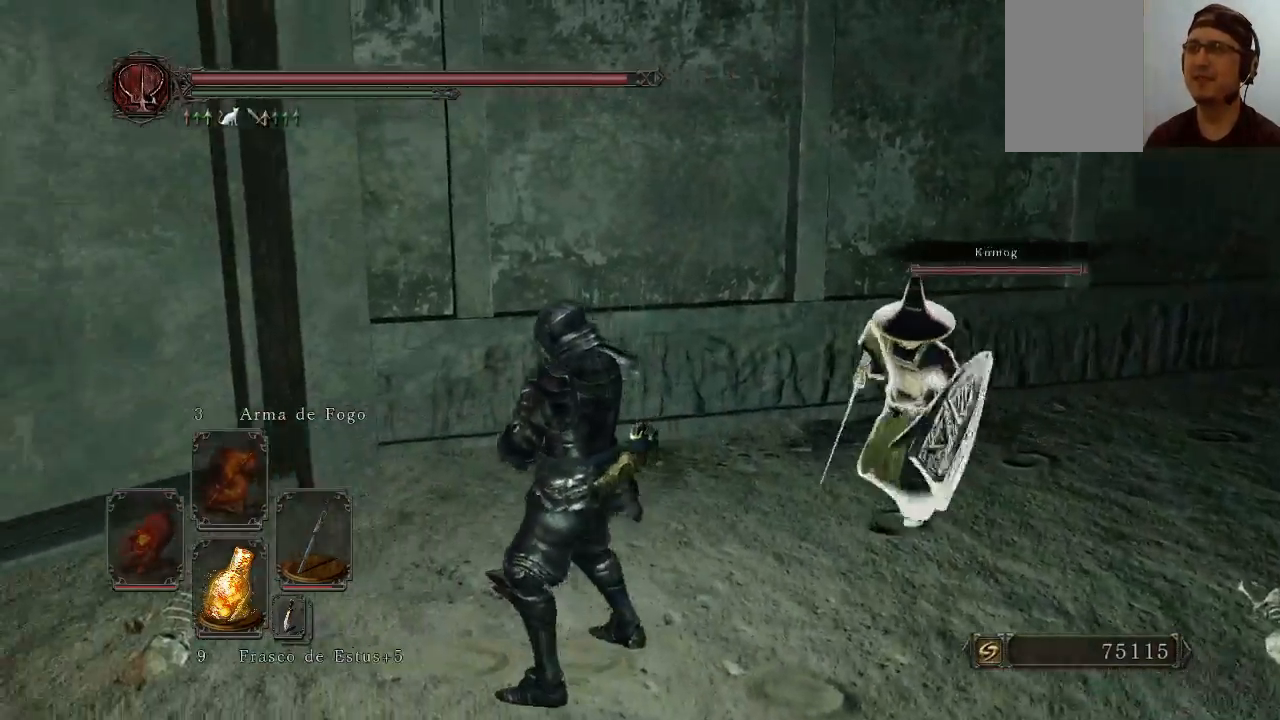
{"buttons": [], "left_stick": "up-left", "right_stick": "left", "events": [[67, "left_stick", "left"], [500, "left_stick", "up-left"]]}
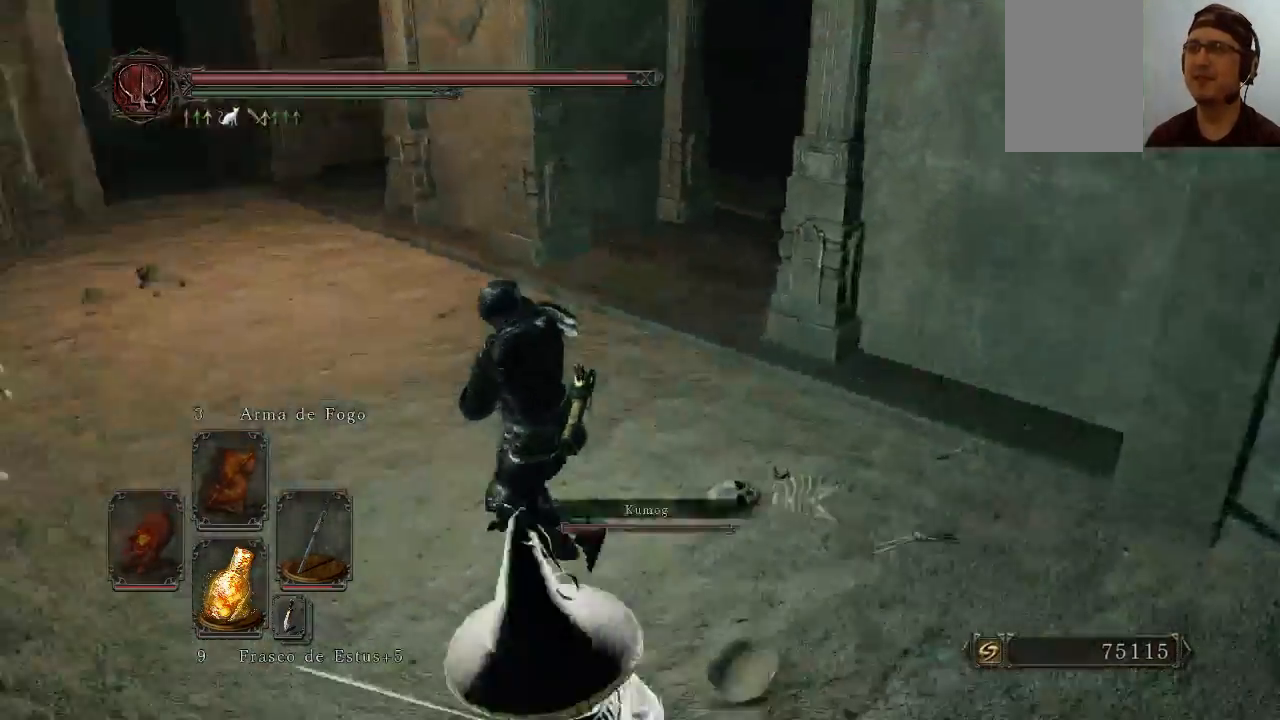
{"buttons": ["B"], "left_stick": "up", "right_stick": "center", "events": [[200, "left_stick", "up"], [267, "right_stick", "center"], [433, "B", "down"]]}
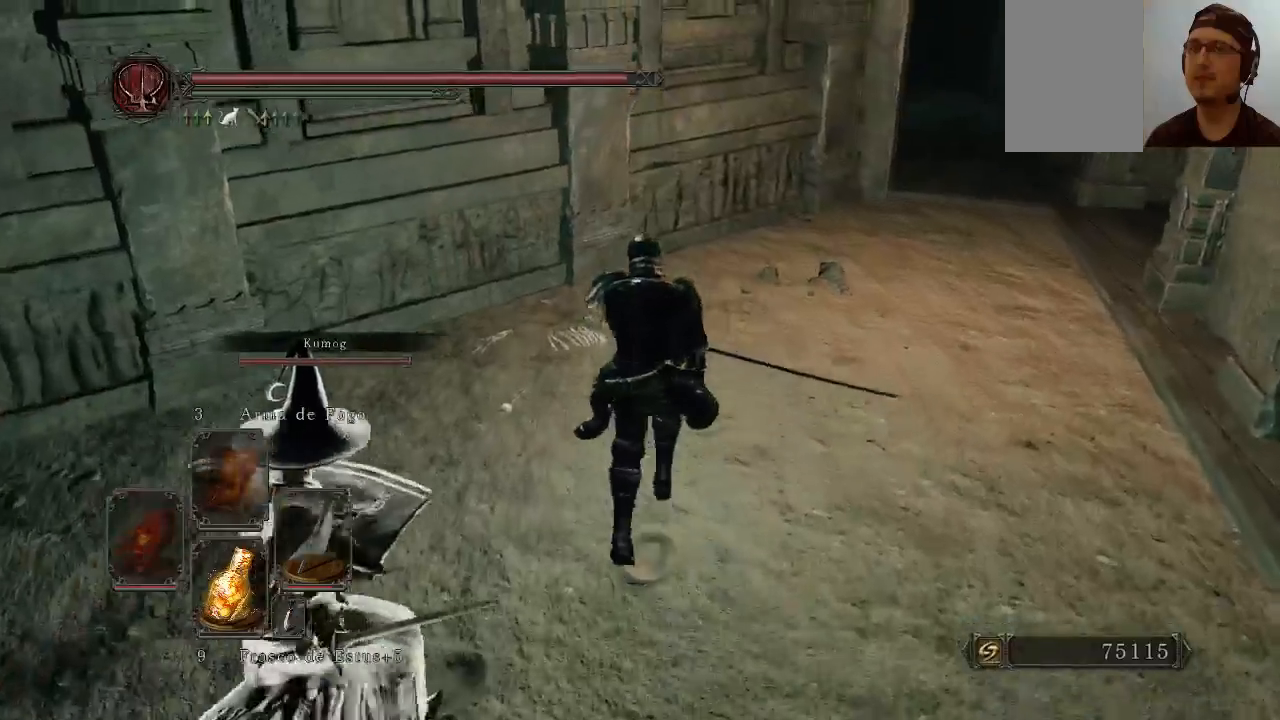
{"buttons": ["B"], "left_stick": "up-right", "right_stick": "center", "events": [[33, "left_stick", "up-right"]]}
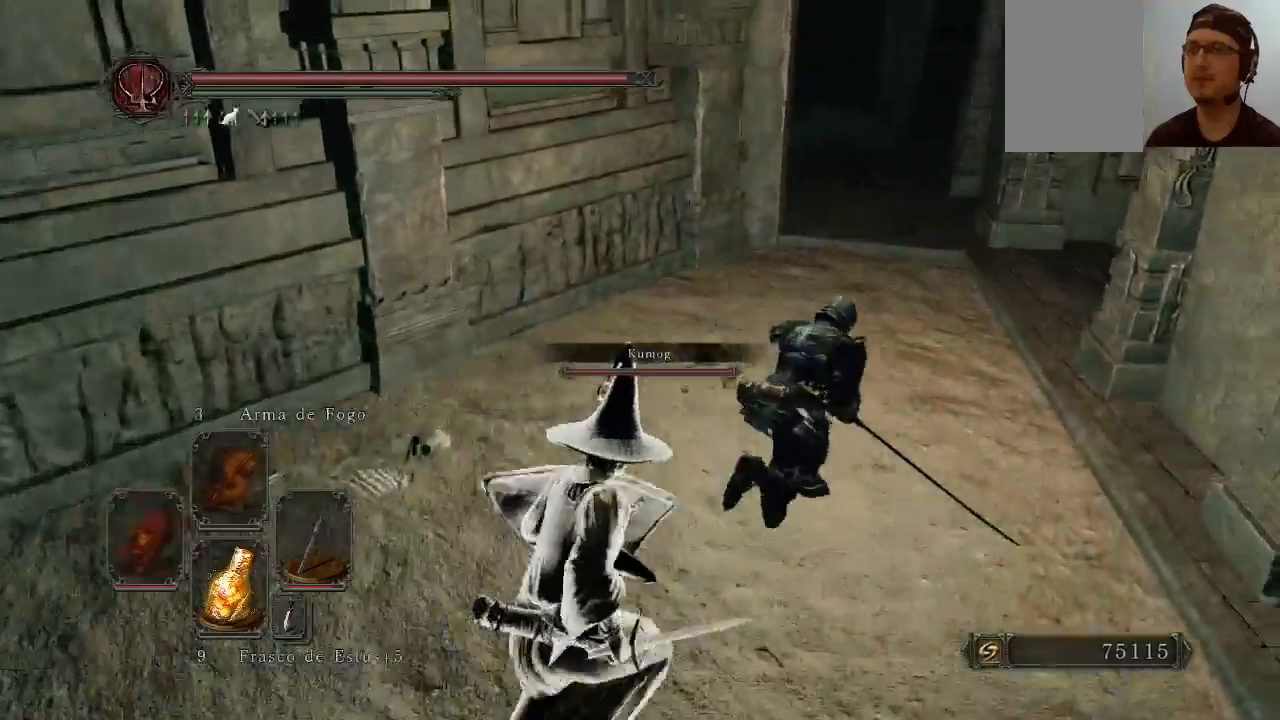
{"buttons": ["B"], "left_stick": "up", "right_stick": "center", "events": [[167, "left_stick", "up"]]}
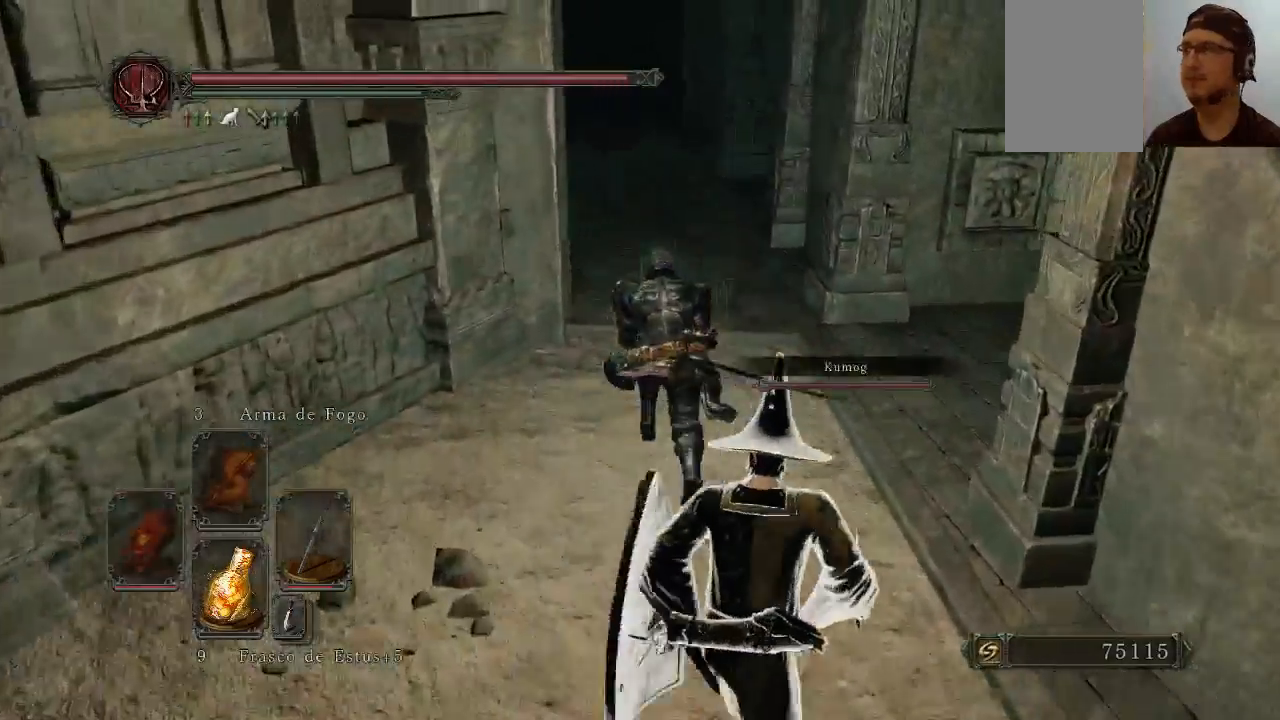
{"buttons": ["B"], "left_stick": "up", "right_stick": "left", "events": [[200, "right_stick", "left"]]}